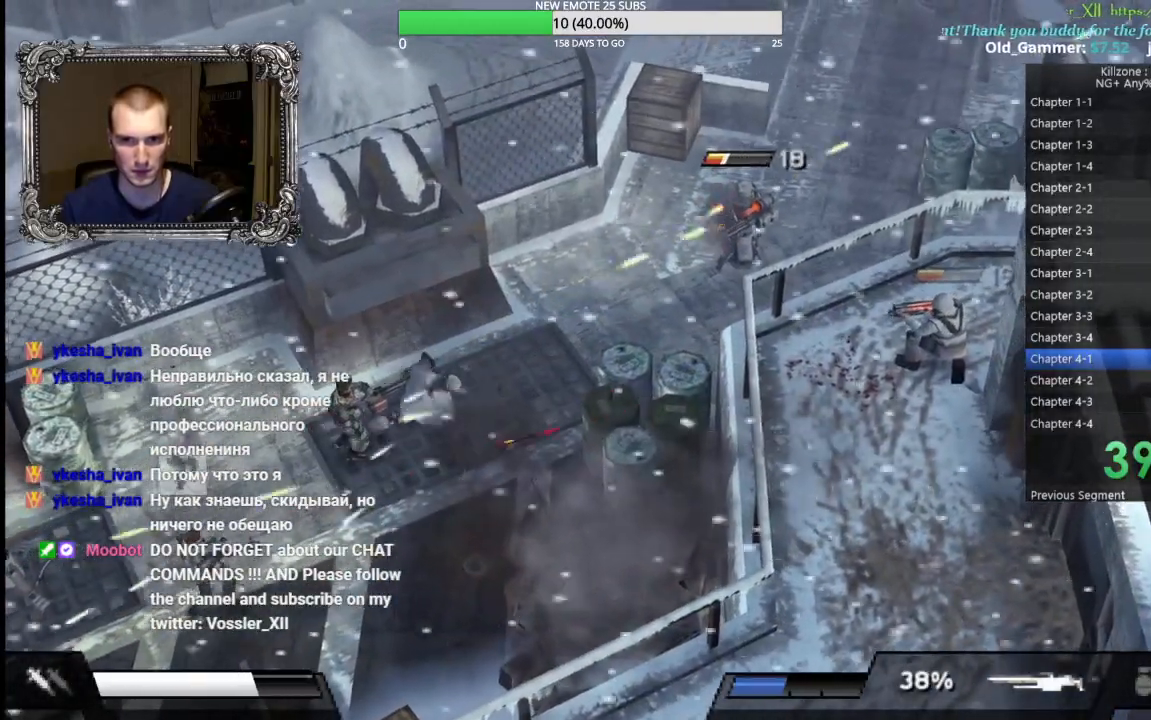
Gameplay with a controller (Xbox layout); each line is a JSON object with the inputs held at the frame after it. "button_events" lists button changes between this image and that frame as [ms after this image, input, new state], when the widget could be followed in between (sticks are given only as held states). Not read: R3 right_stick.
{"buttons": ["X", "L1"], "left_stick": "up-right", "button_events": [[350, "L1", "down"], [417, "X", "down"]]}
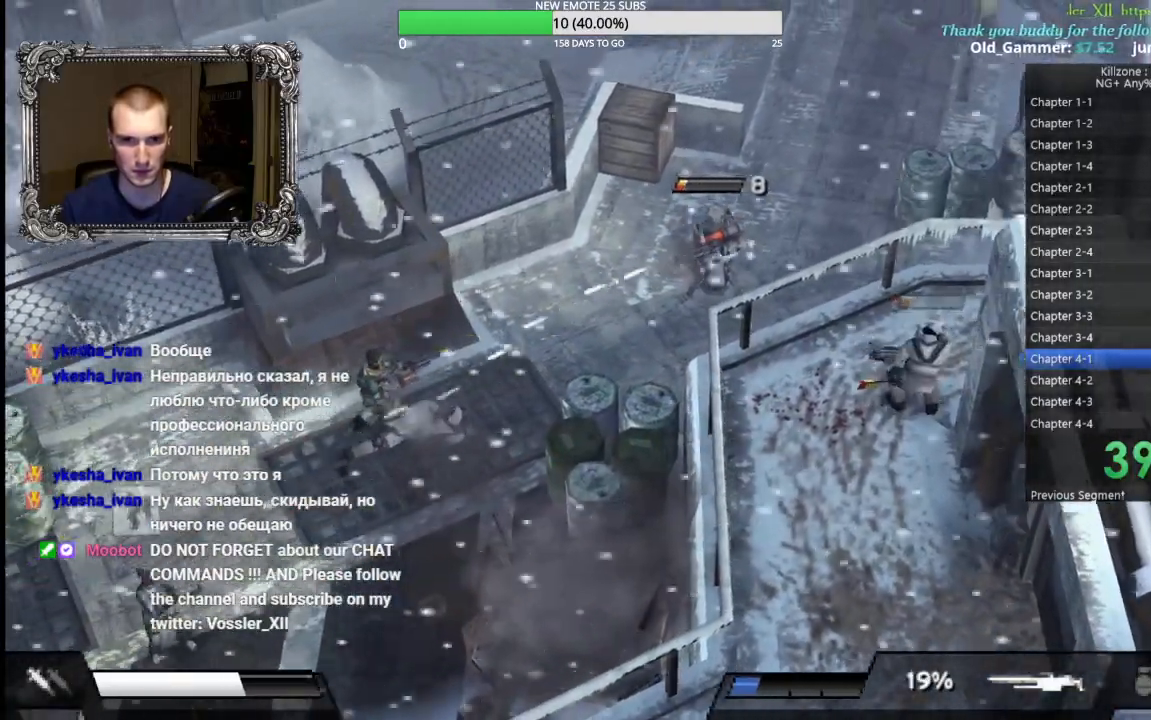
{"buttons": ["L1"], "left_stick": "up-right", "button_events": [[500, "X", "up"]]}
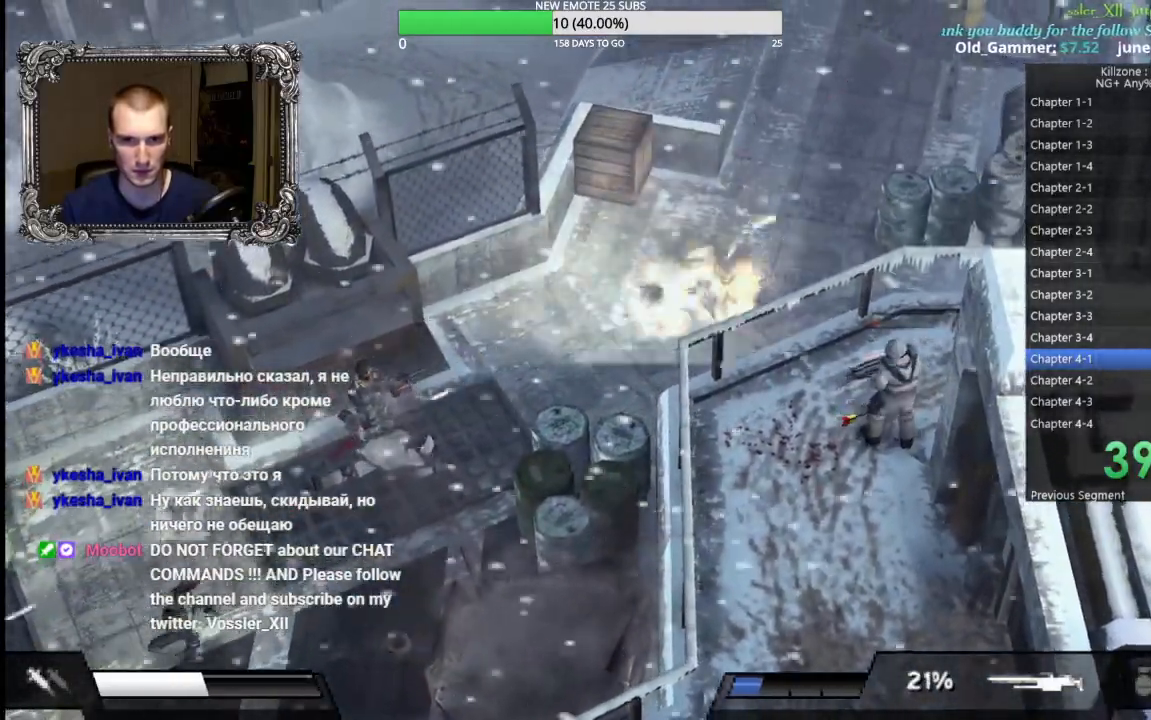
{"buttons": [], "left_stick": "up-right", "button_events": [[67, "L1", "up"]]}
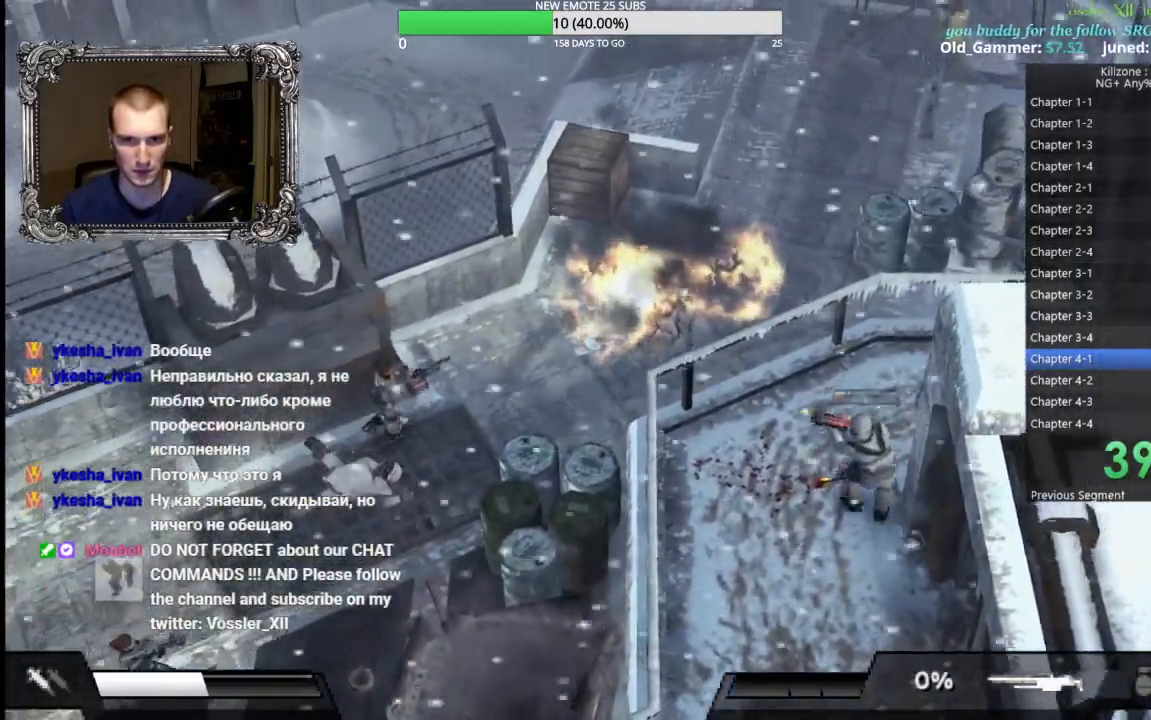
{"buttons": [], "left_stick": "up-right", "button_events": []}
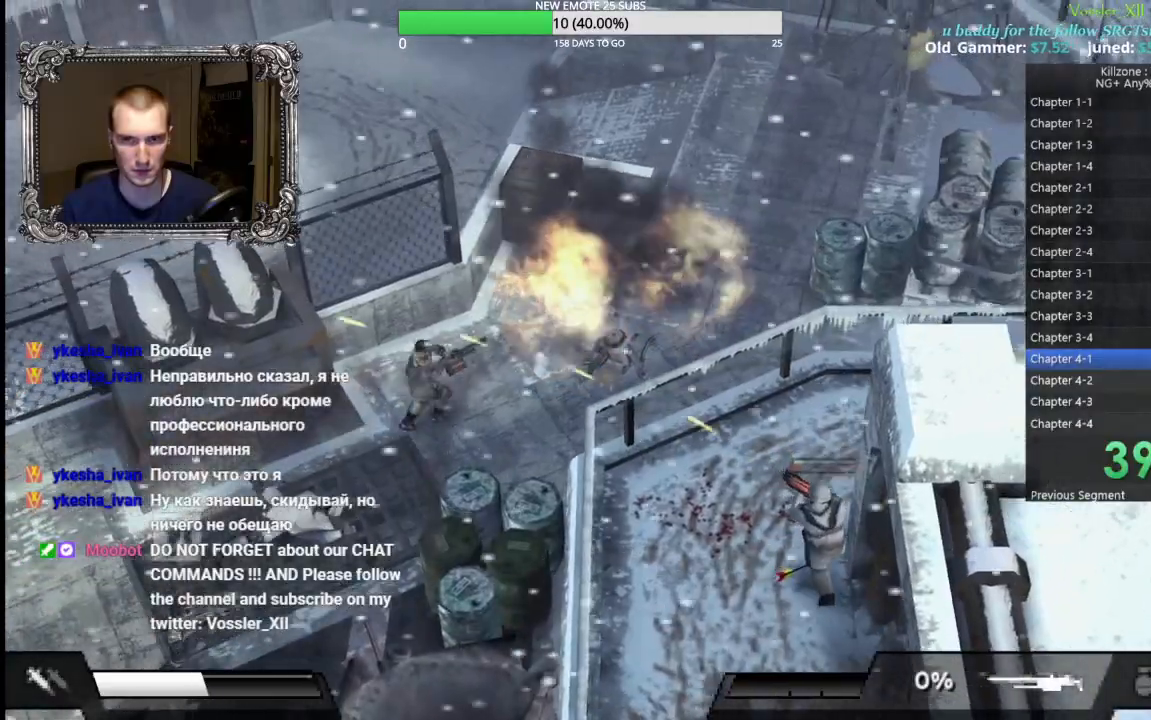
{"buttons": [], "left_stick": "up-right", "button_events": []}
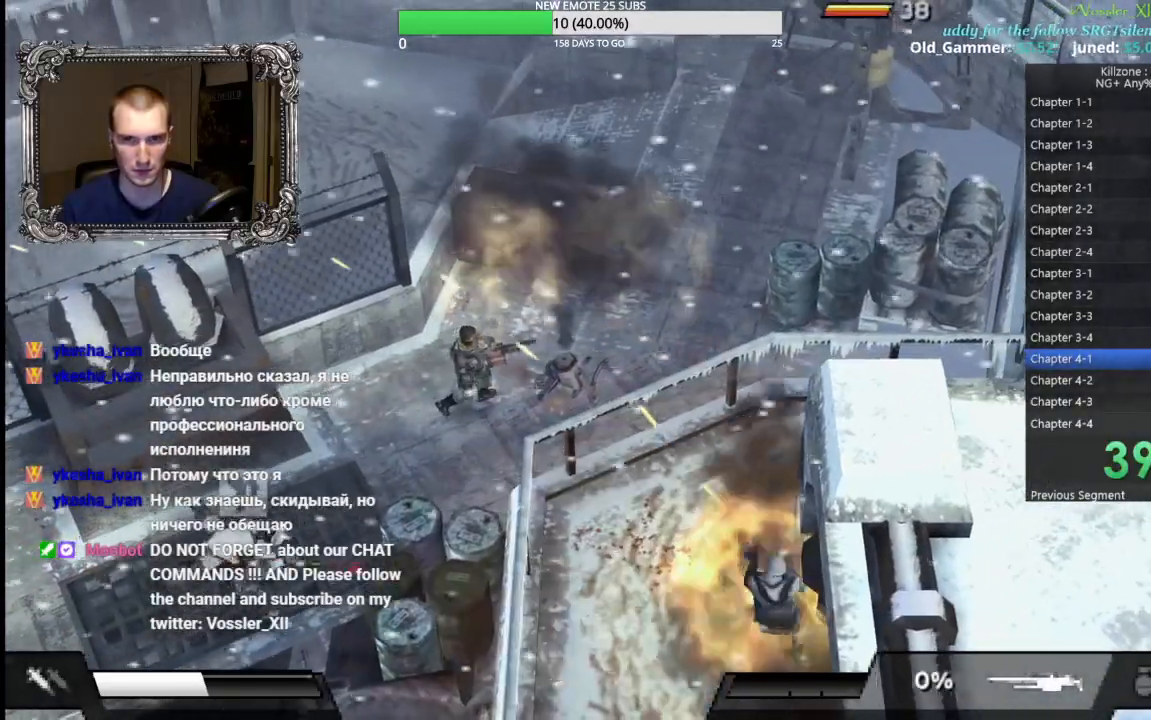
{"buttons": ["X", "L1"], "left_stick": "up-right", "button_events": [[67, "L1", "down"], [83, "X", "down"]]}
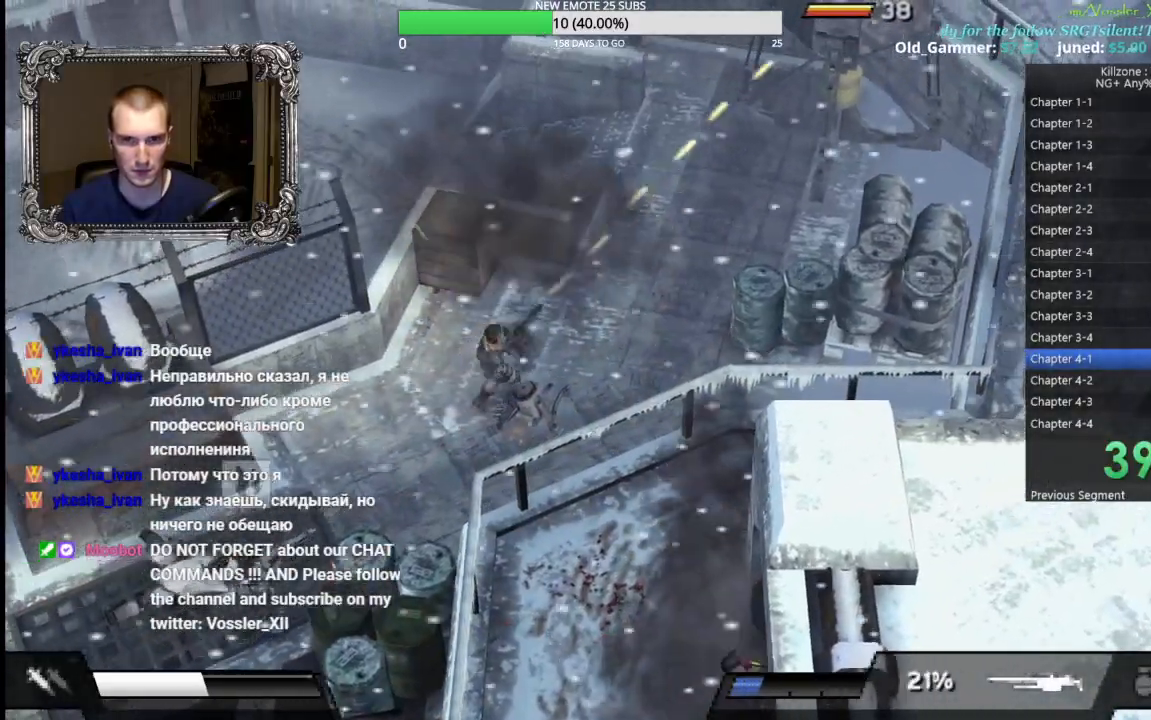
{"buttons": ["X", "L1"], "left_stick": "up-right", "button_events": []}
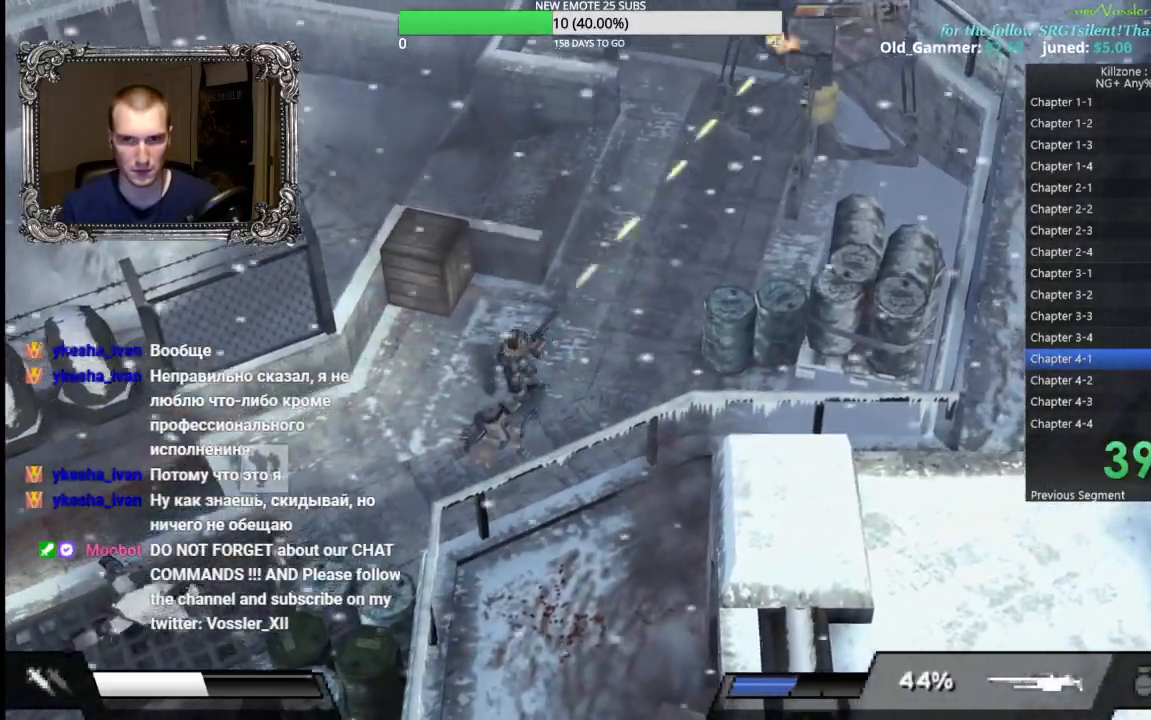
{"buttons": ["L1"], "left_stick": "up-right", "button_events": [[183, "X", "up"]]}
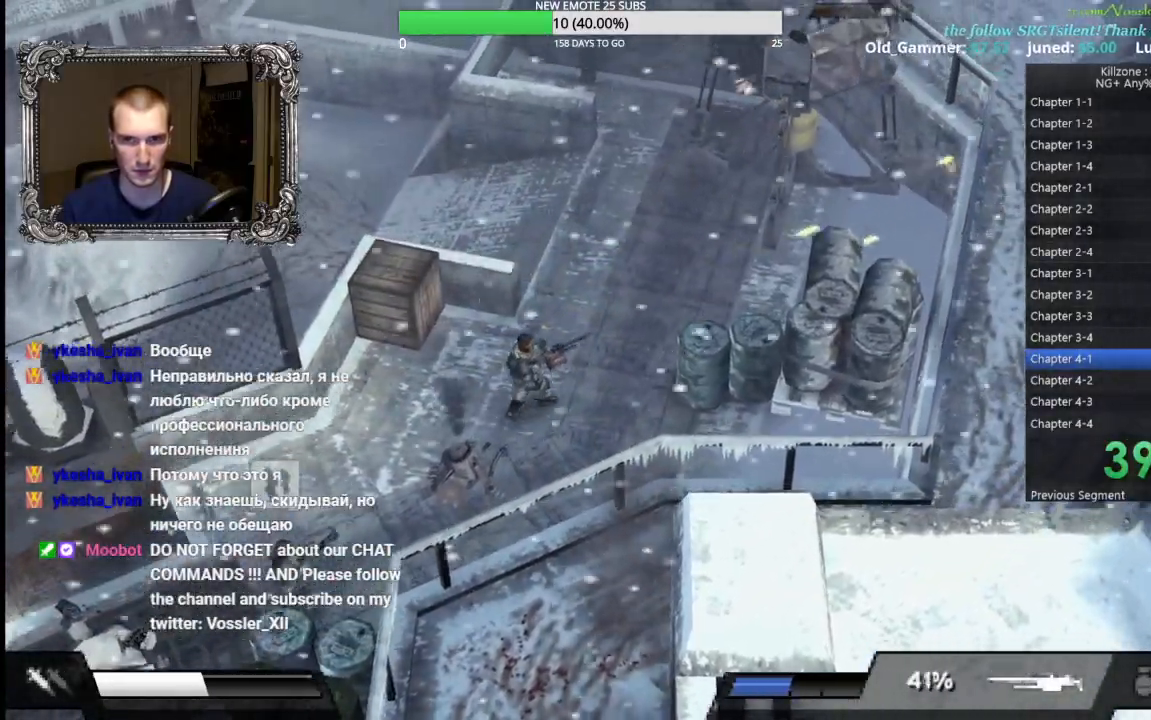
{"buttons": ["L1"], "left_stick": "up", "button_events": []}
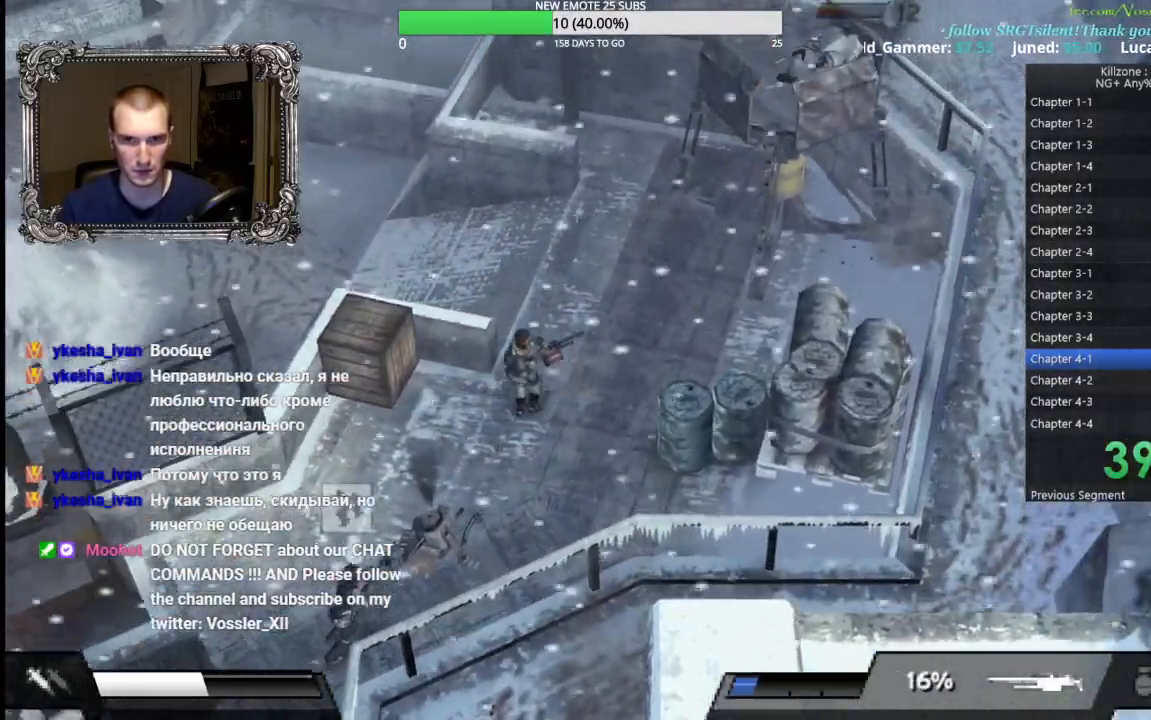
{"buttons": ["X", "L1"], "left_stick": "up", "button_events": [[333, "X", "down"]]}
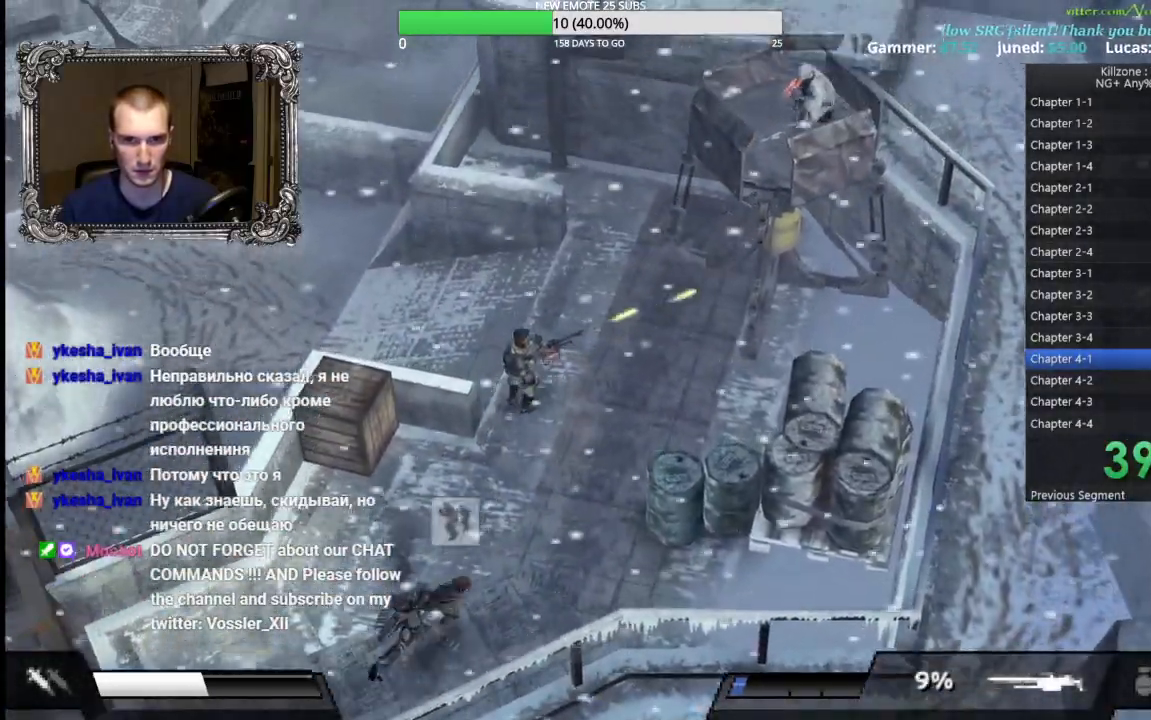
{"buttons": ["X", "L1"], "left_stick": "up-left", "button_events": []}
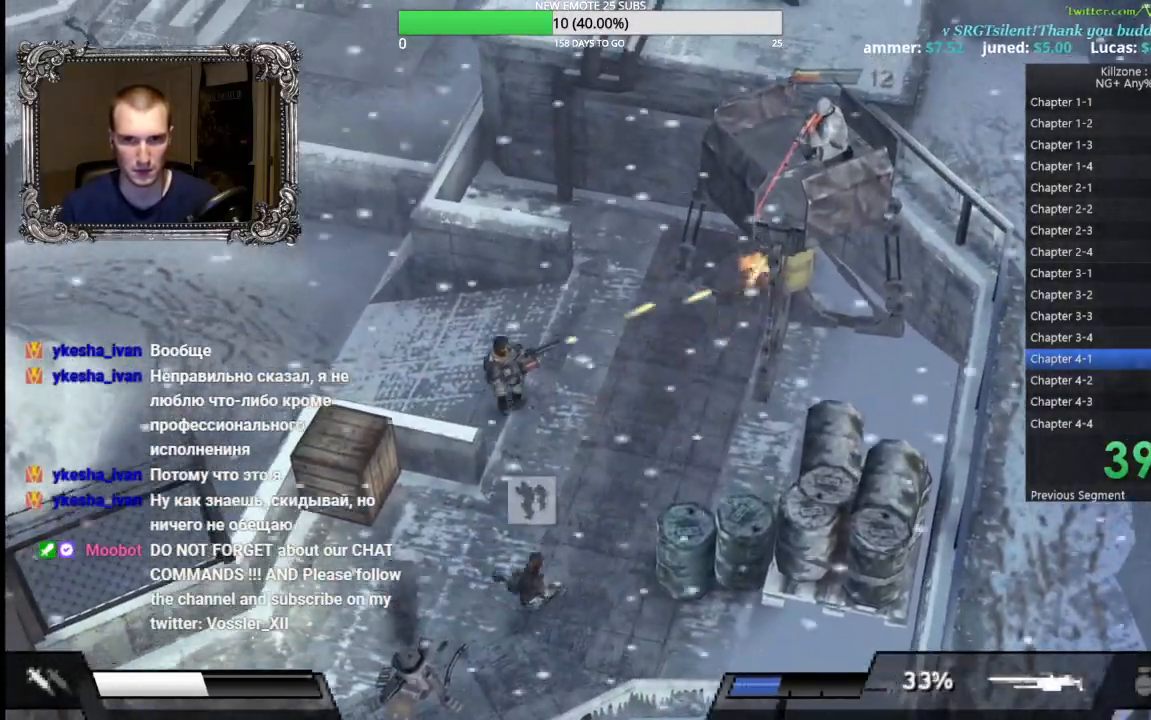
{"buttons": ["X", "L1"], "left_stick": "left", "button_events": []}
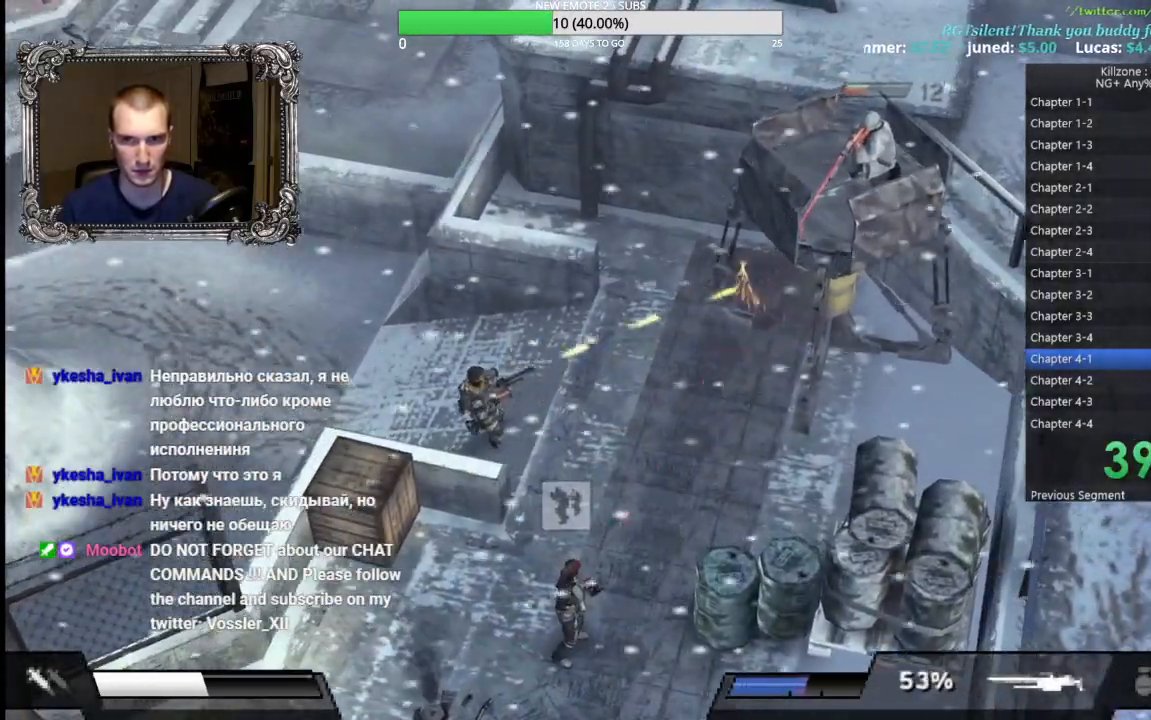
{"buttons": [], "left_stick": "left", "button_events": [[283, "X", "up"], [300, "L1", "up"]]}
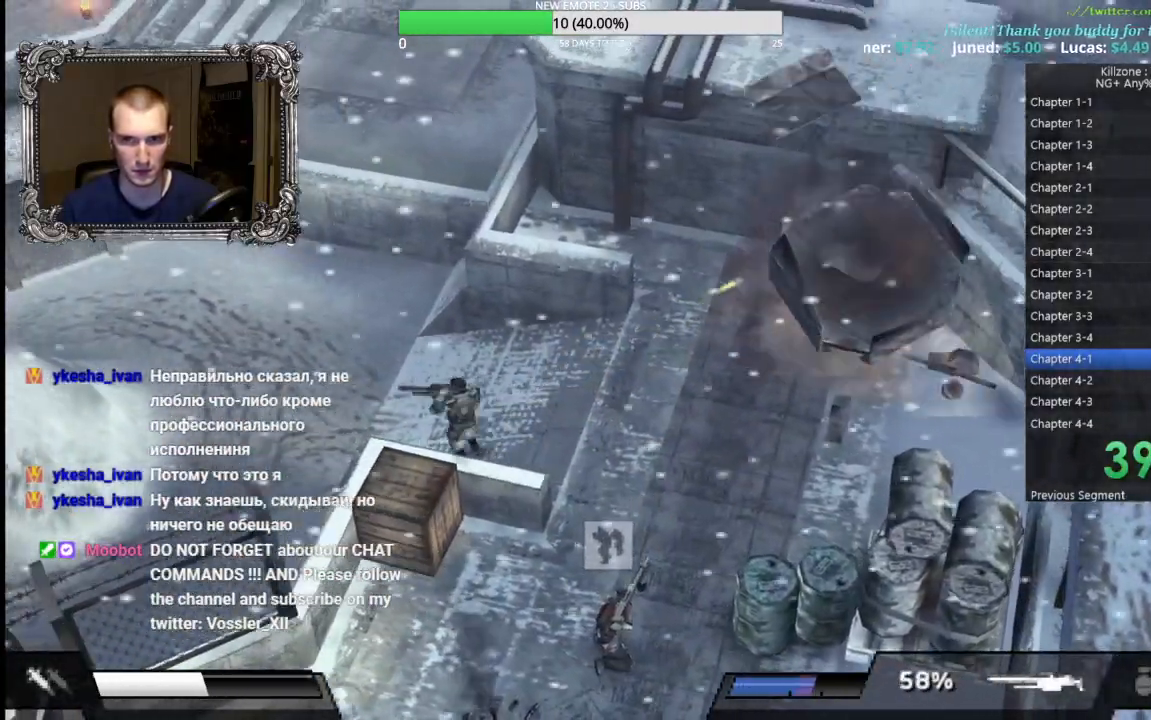
{"buttons": [], "left_stick": "down-left", "button_events": []}
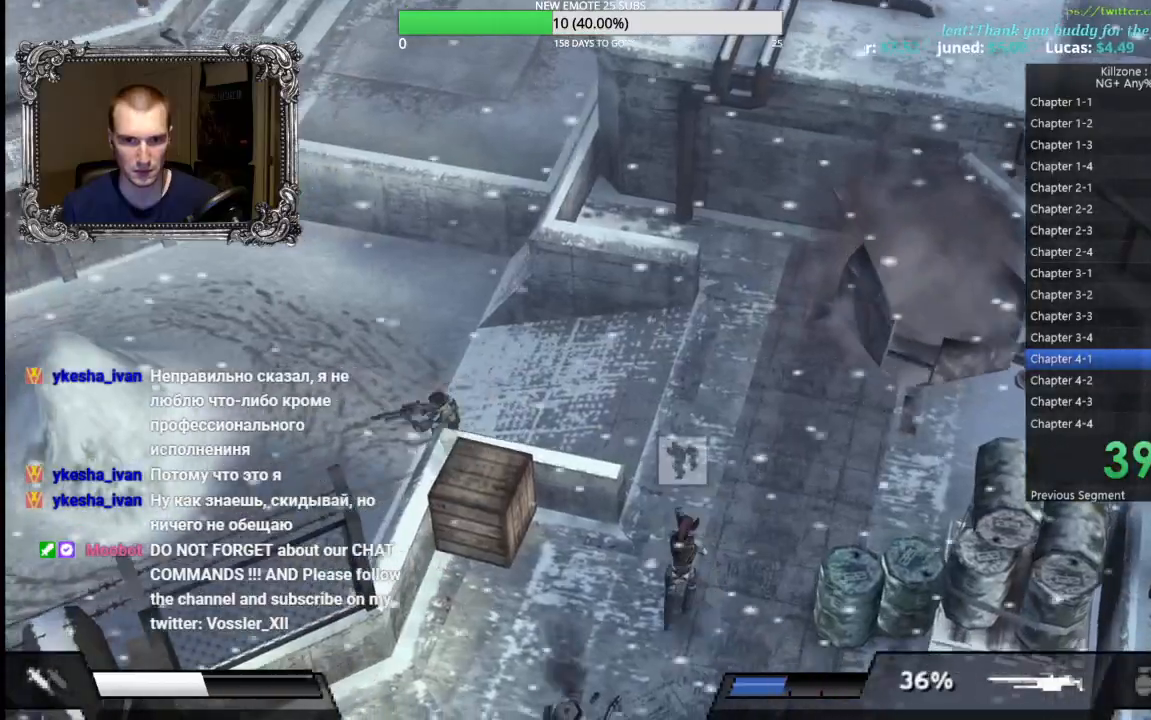
{"buttons": [], "left_stick": "down-left", "button_events": []}
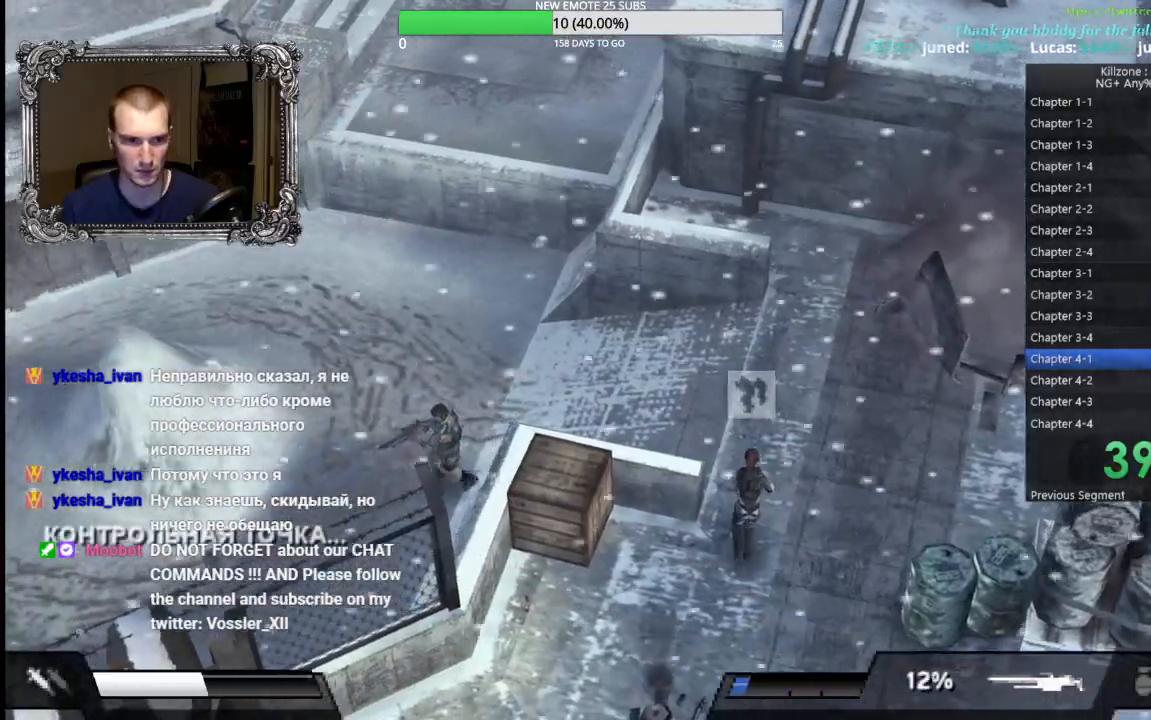
{"buttons": [], "left_stick": "down-left", "button_events": []}
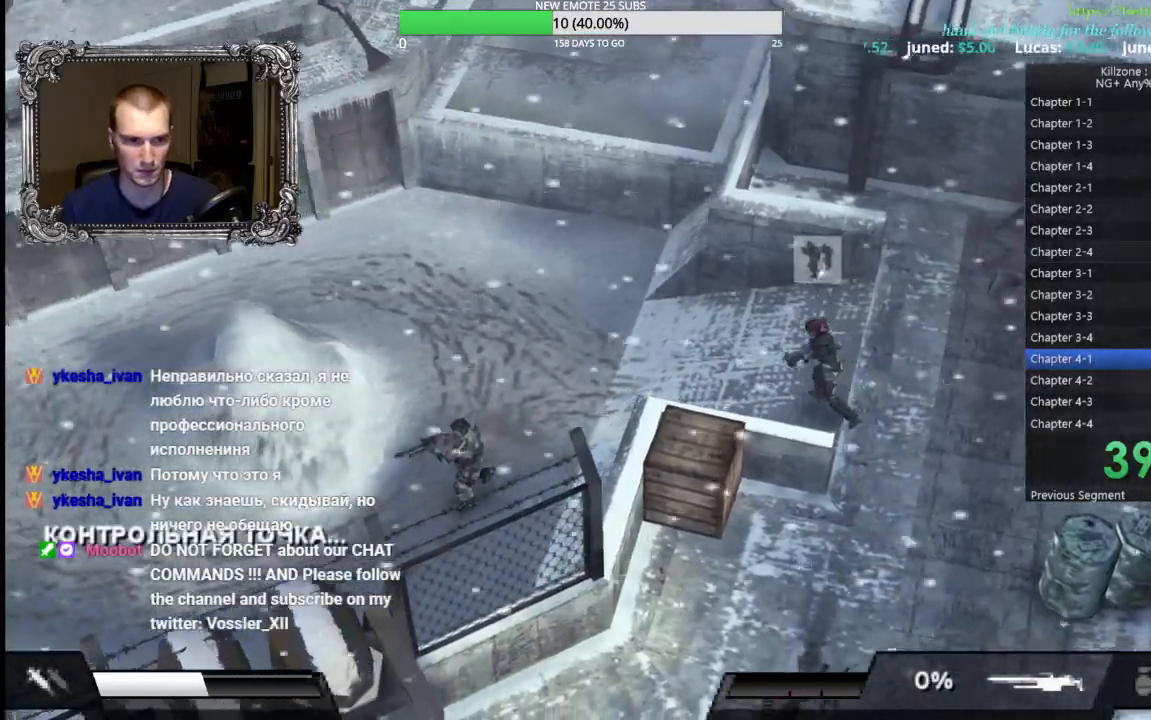
{"buttons": [], "left_stick": "down-left", "button_events": []}
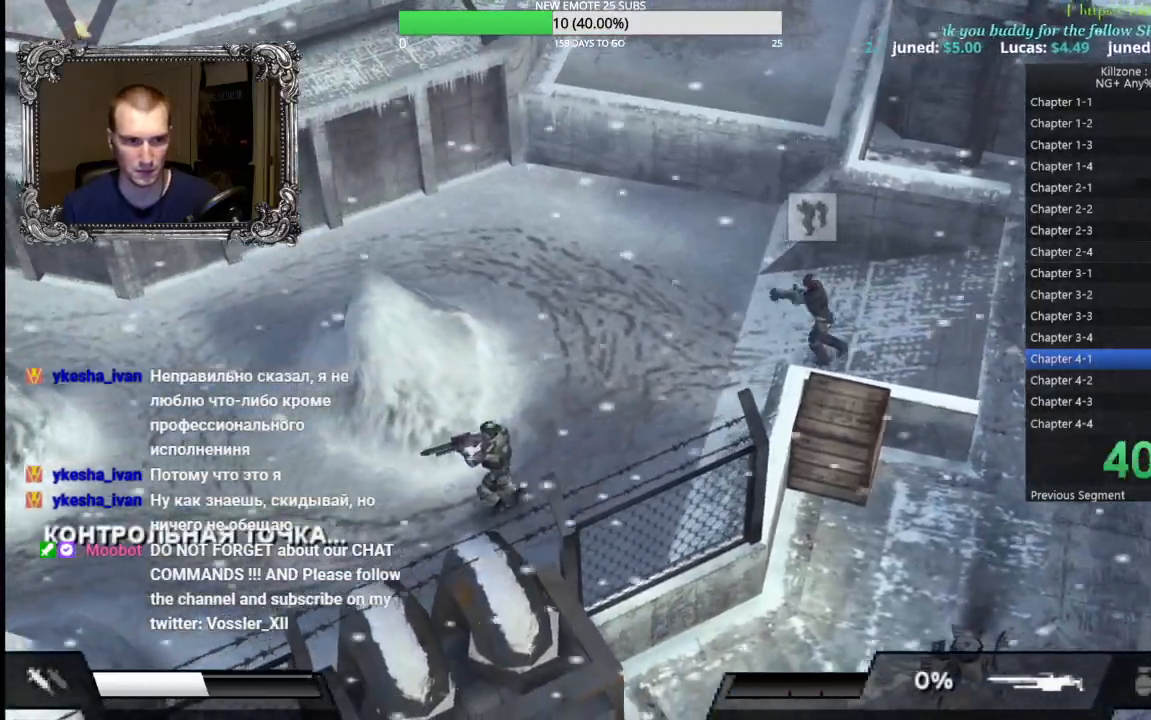
{"buttons": [], "left_stick": "left", "button_events": []}
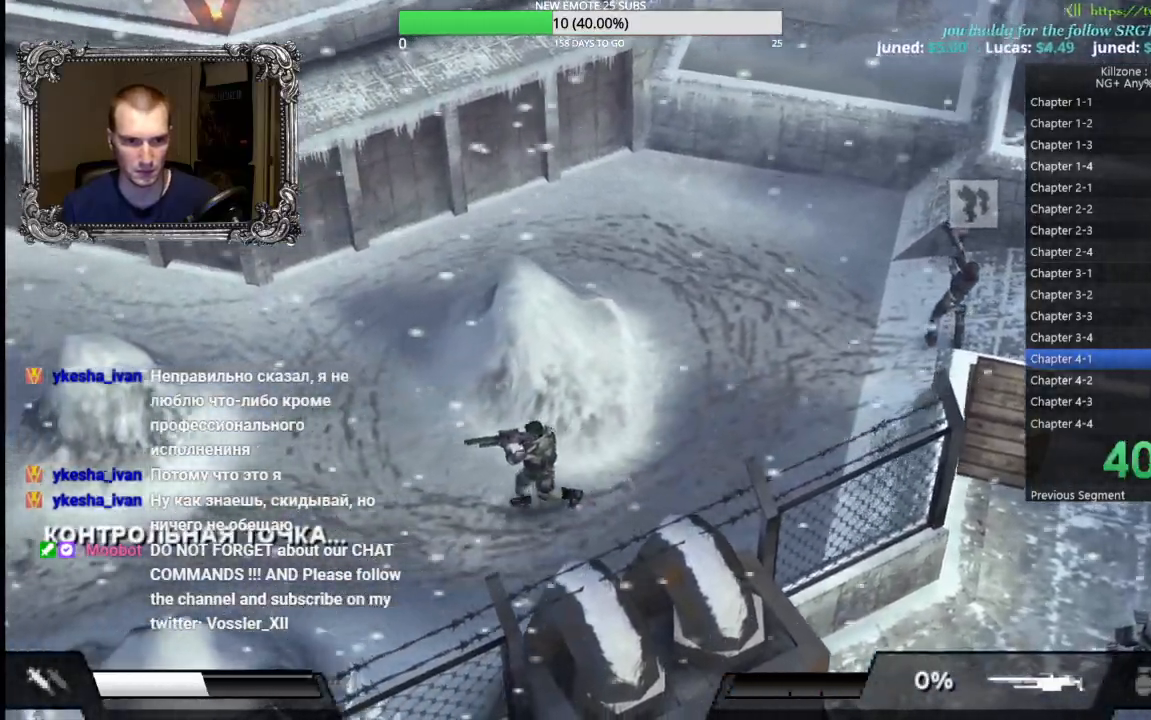
{"buttons": [], "left_stick": "down-left", "button_events": []}
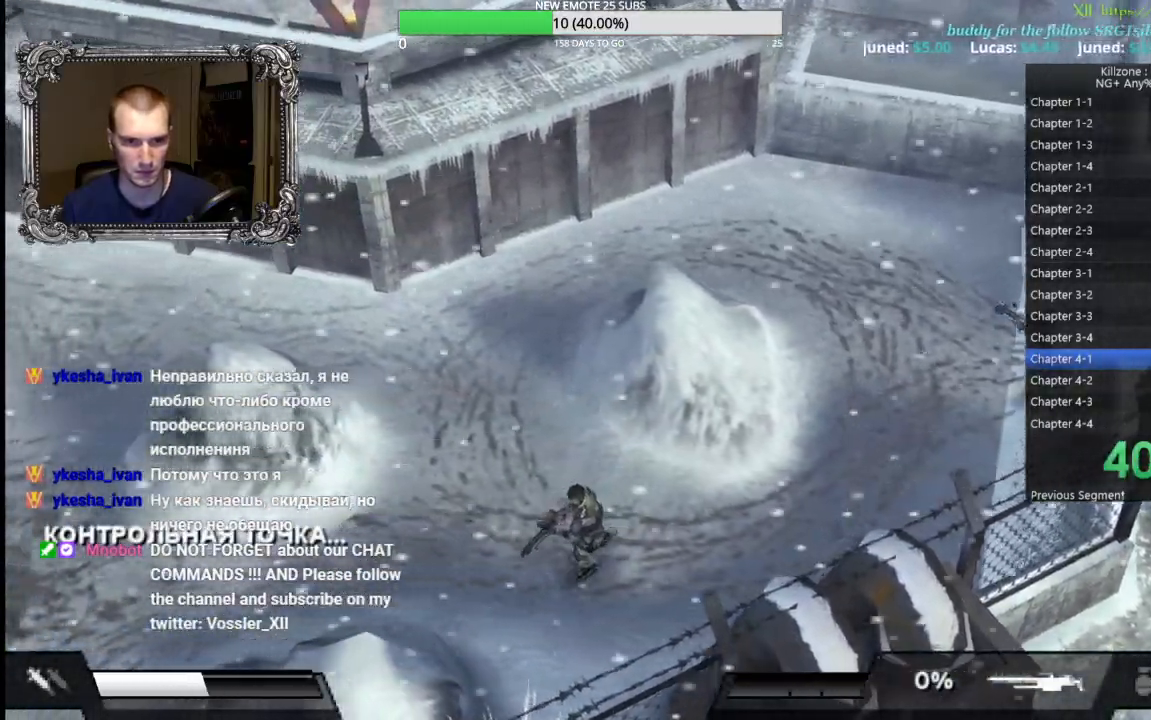
{"buttons": [], "left_stick": "left", "button_events": []}
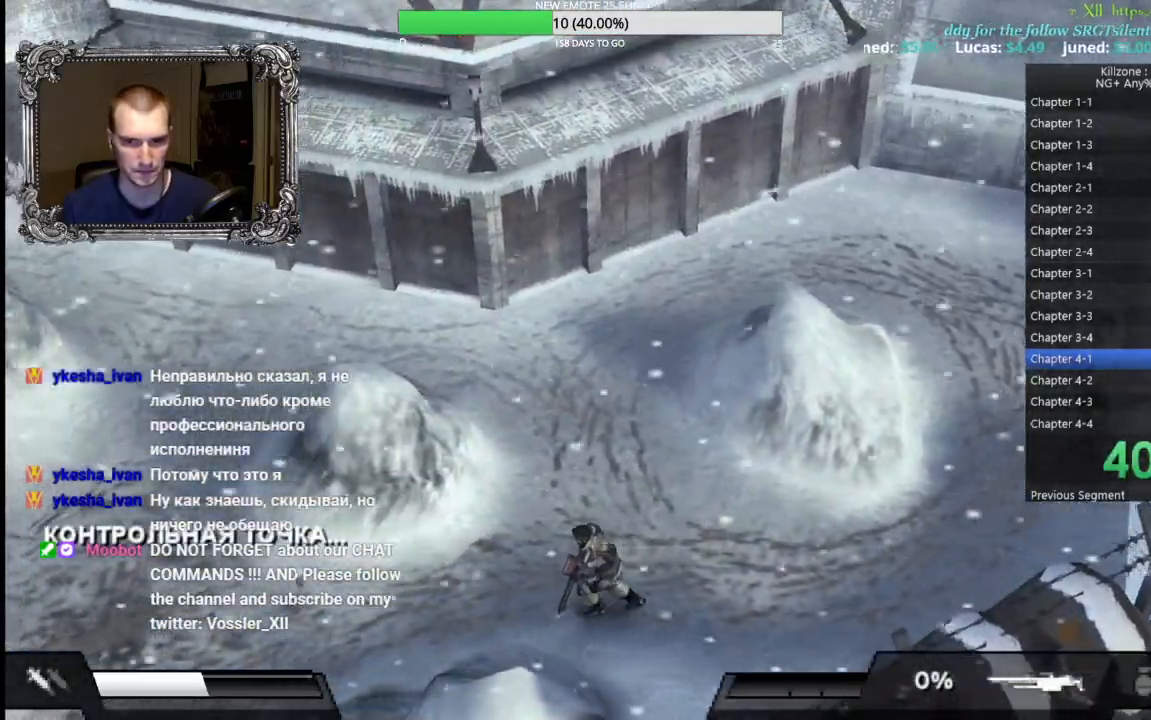
{"buttons": [], "left_stick": "left", "button_events": []}
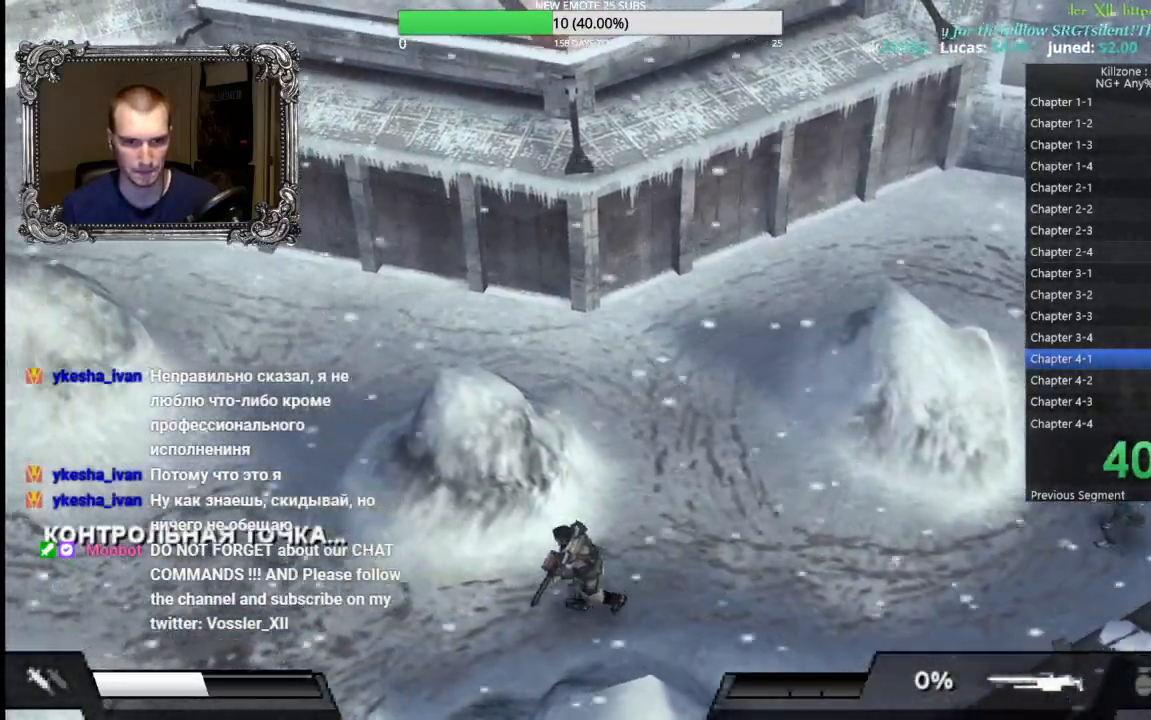
{"buttons": [], "left_stick": "left", "button_events": []}
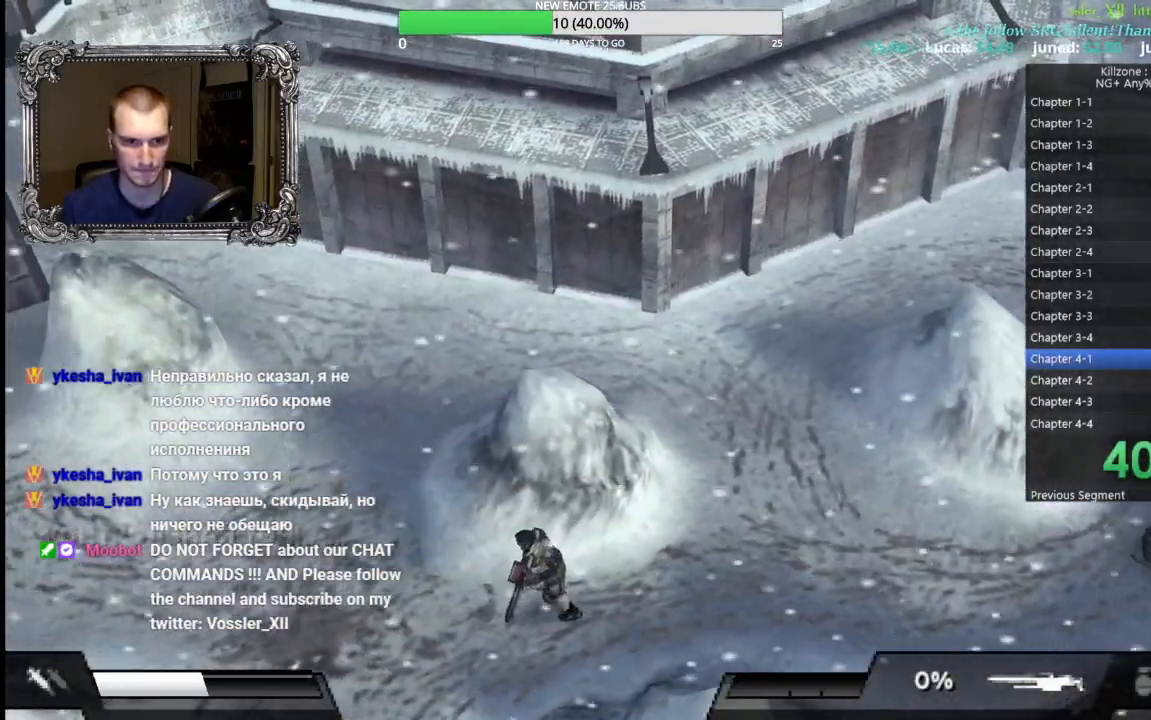
{"buttons": [], "left_stick": "left", "button_events": []}
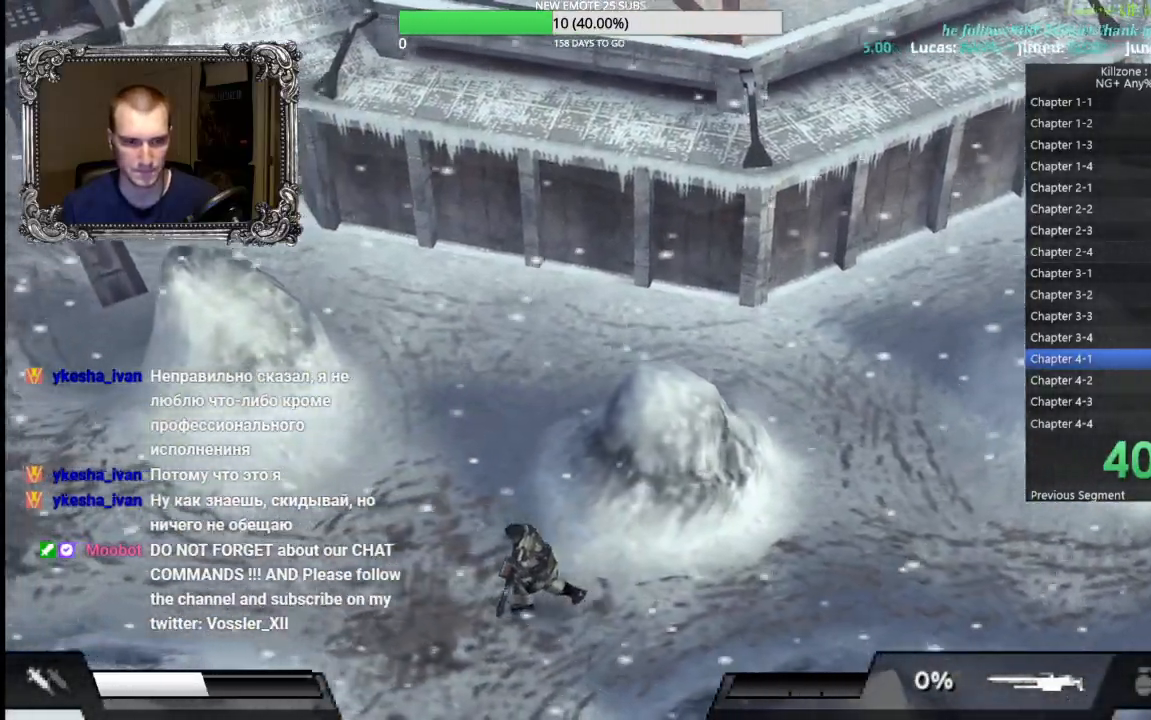
{"buttons": [], "left_stick": "left", "button_events": []}
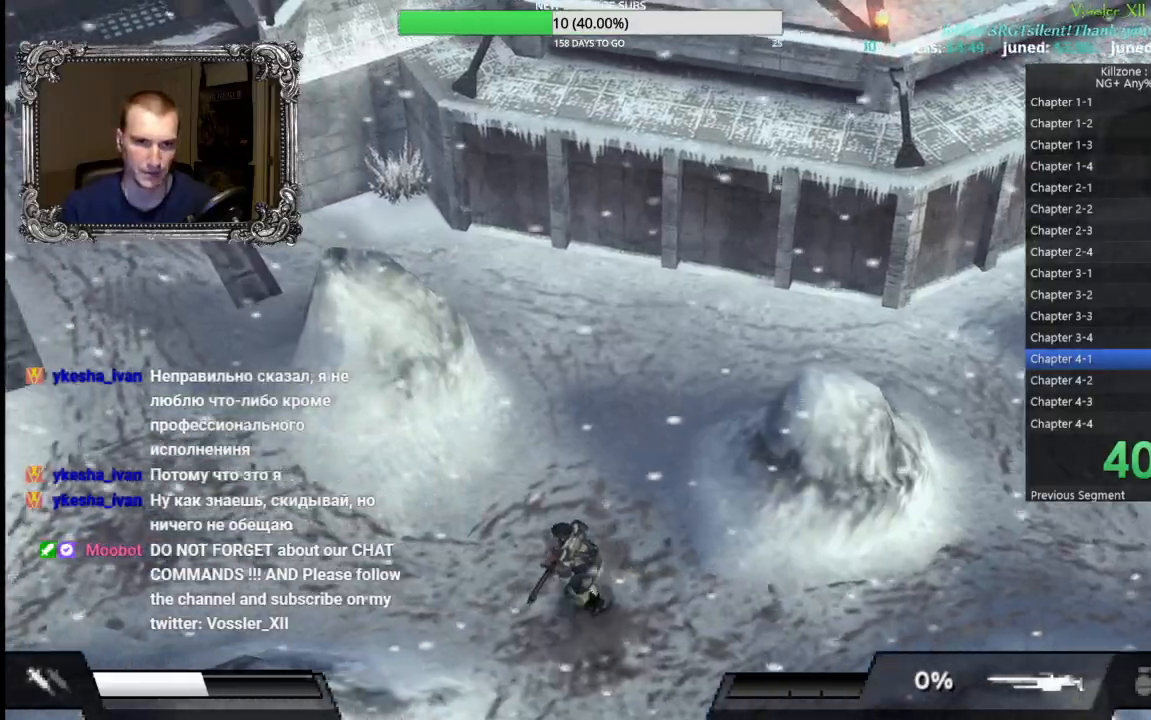
{"buttons": [], "left_stick": "left", "button_events": []}
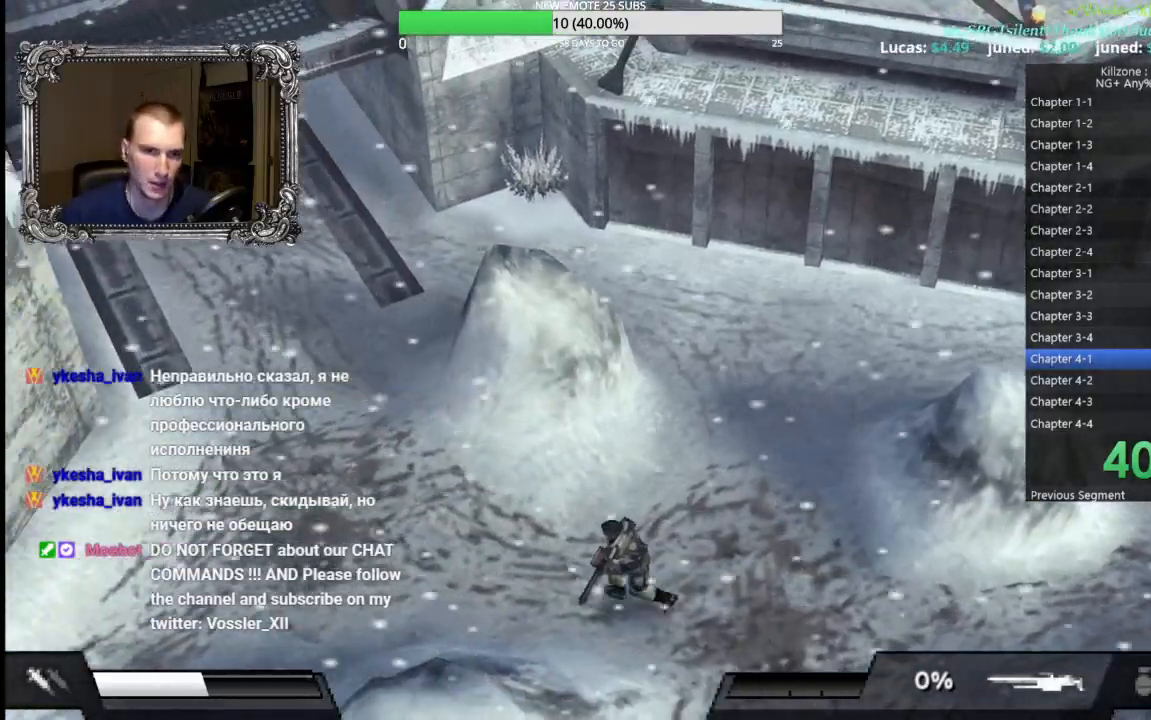
{"buttons": ["X"], "left_stick": "up-left", "button_events": [[317, "X", "down"]]}
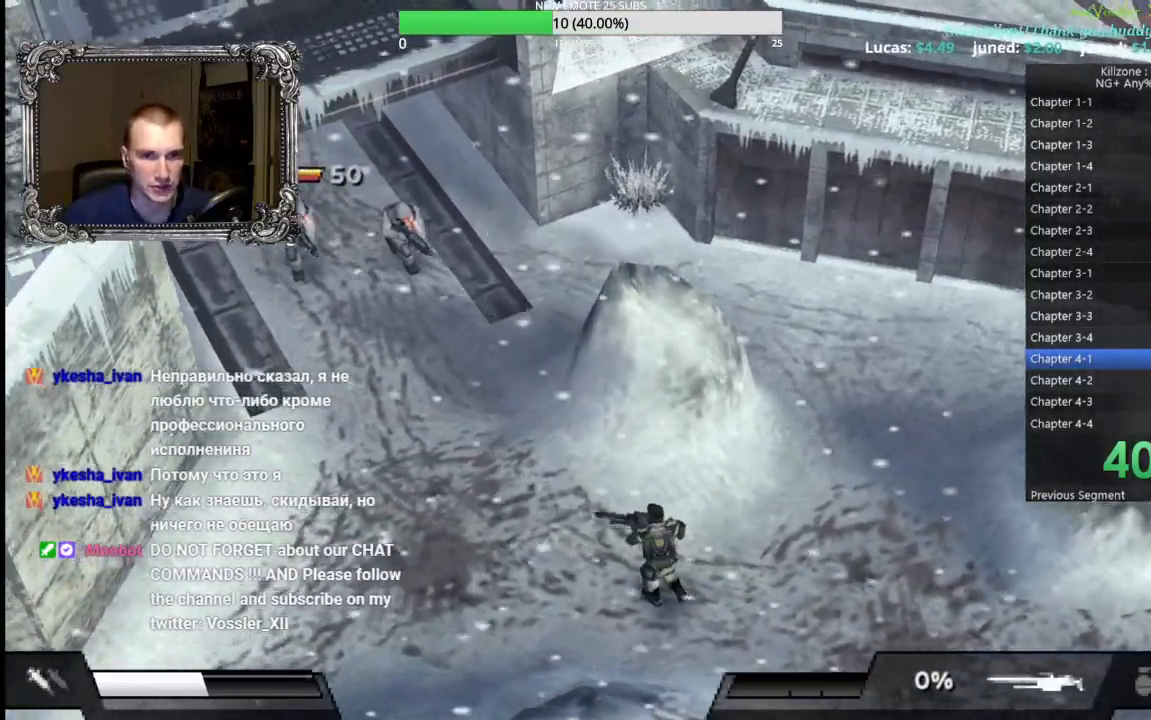
{"buttons": [], "left_stick": "down-left", "button_events": [[483, "X", "up"]]}
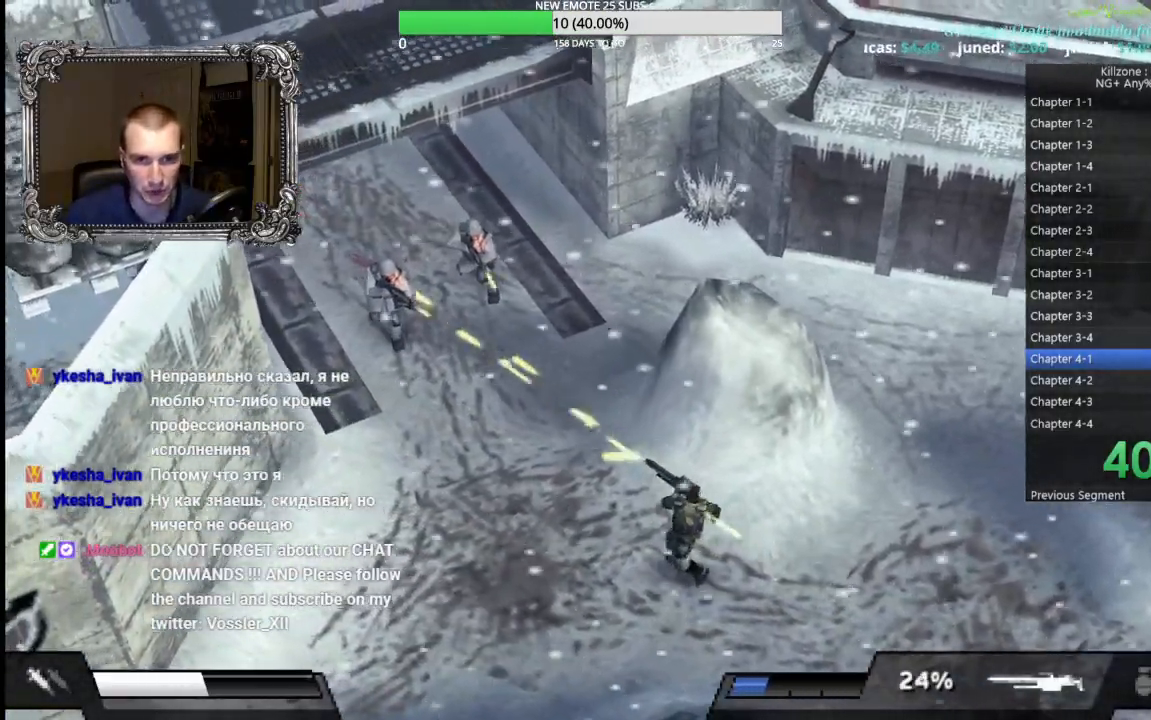
{"buttons": ["X"], "left_stick": "up", "button_events": [[483, "X", "down"]]}
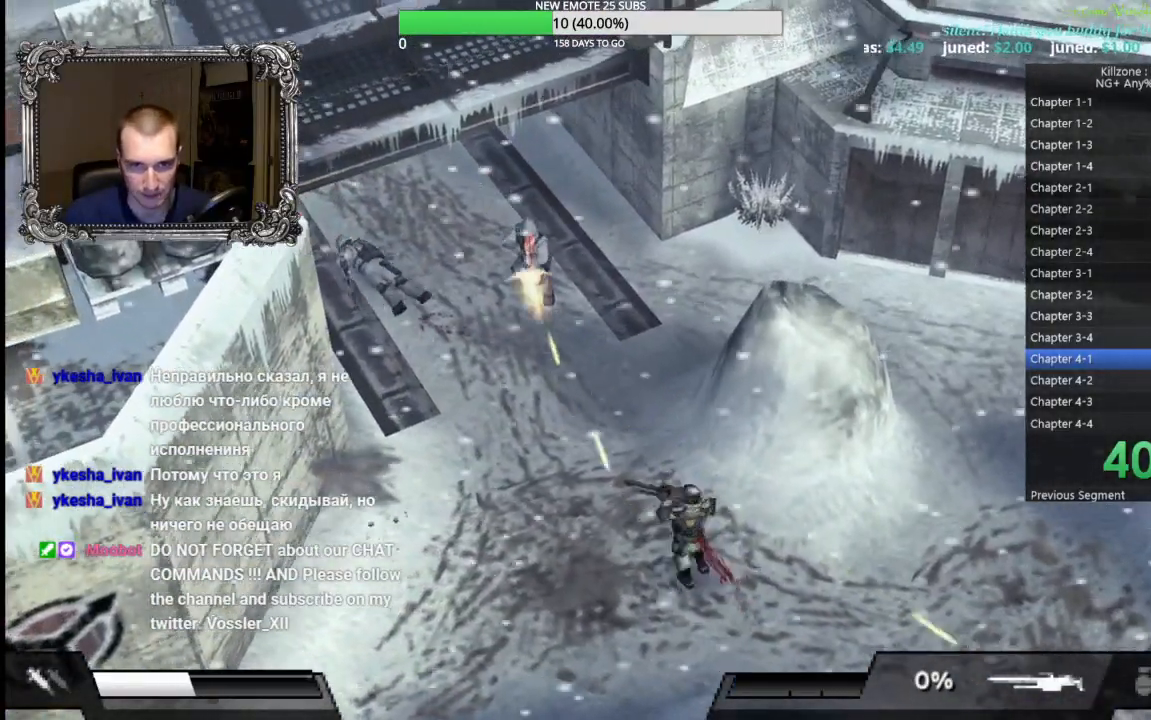
{"buttons": ["X"], "left_stick": "up-left", "button_events": []}
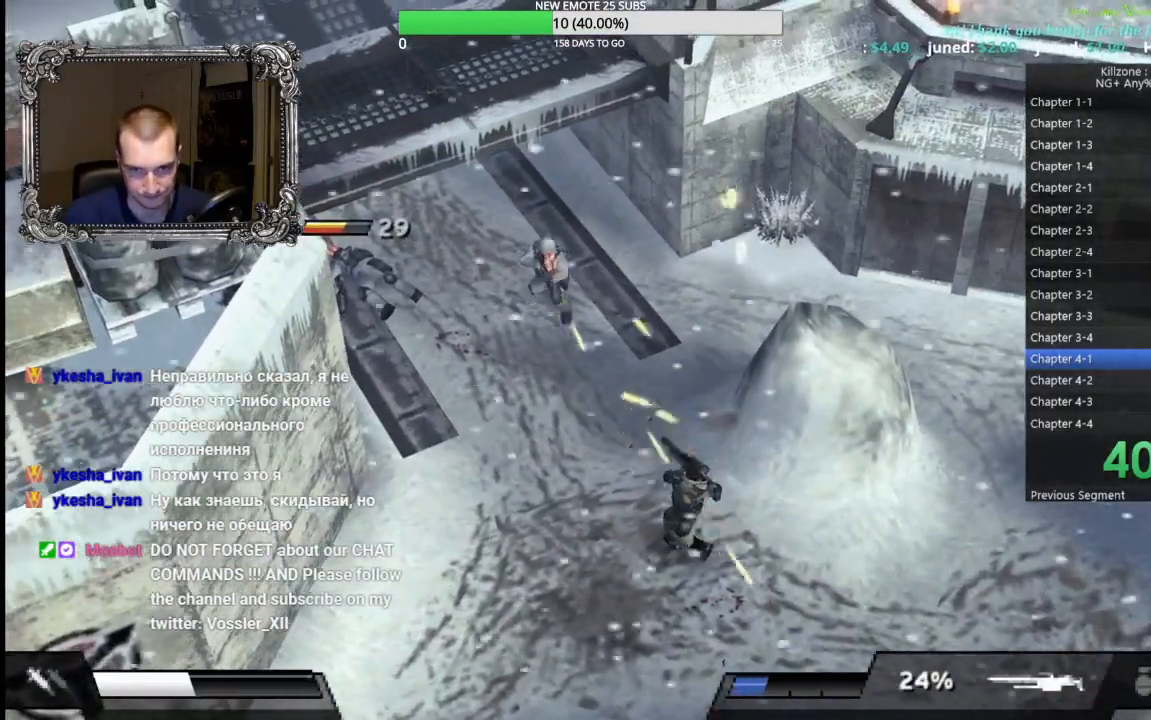
{"buttons": ["X"], "left_stick": "up-left", "button_events": []}
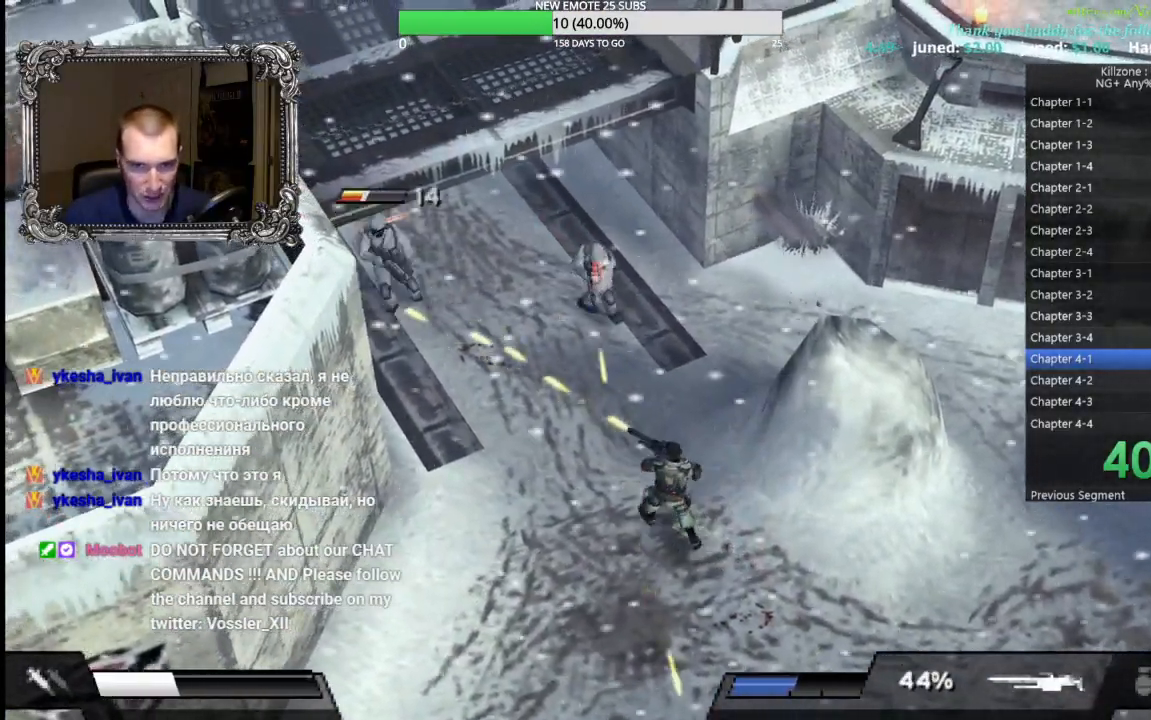
{"buttons": ["X"], "left_stick": "up", "button_events": []}